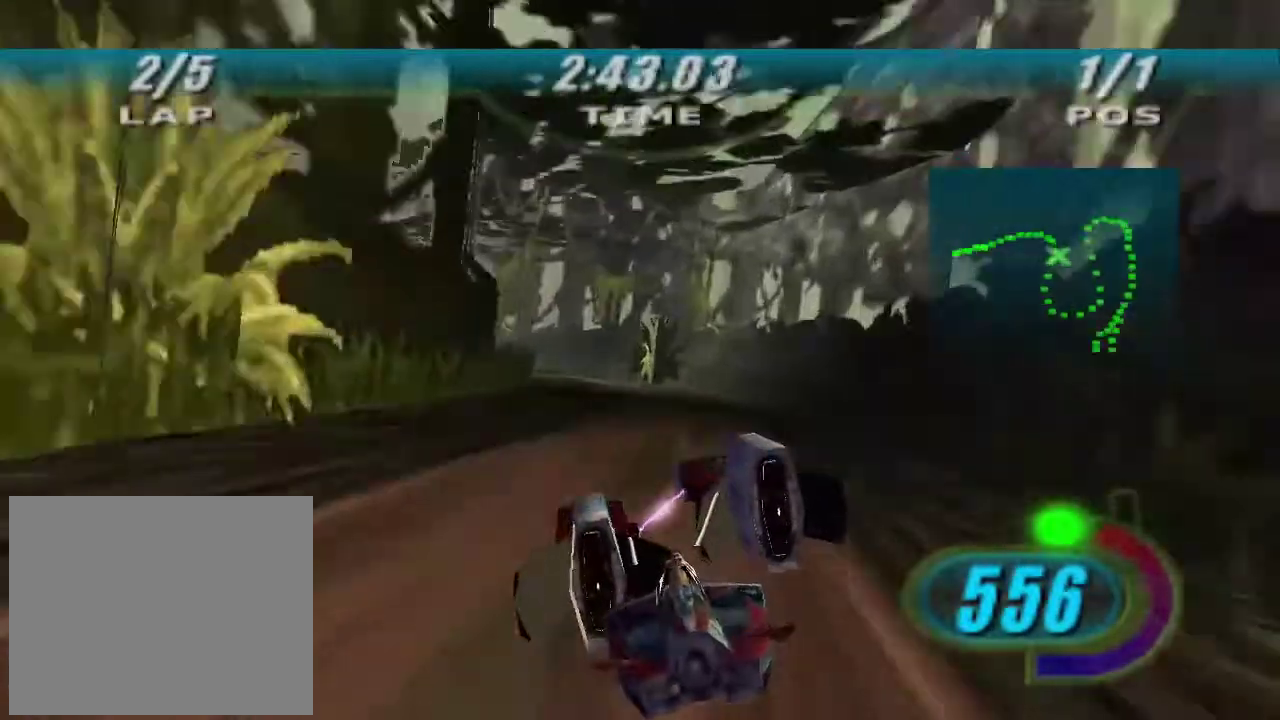
Gameplay with a controller (Xbox layout); each line is a JSON object with the inputs held at the frame after it. "button_events" lists button changes between this image and that frame as [ms after this image, input, new state], when the widget could be followed in between (sticks are given only as held states).
{"buttons": ["L2", "R2"], "left_stick": "left", "right_stick": "center", "button_events": [[100, "A", "up"], [467, "R2", "down"]]}
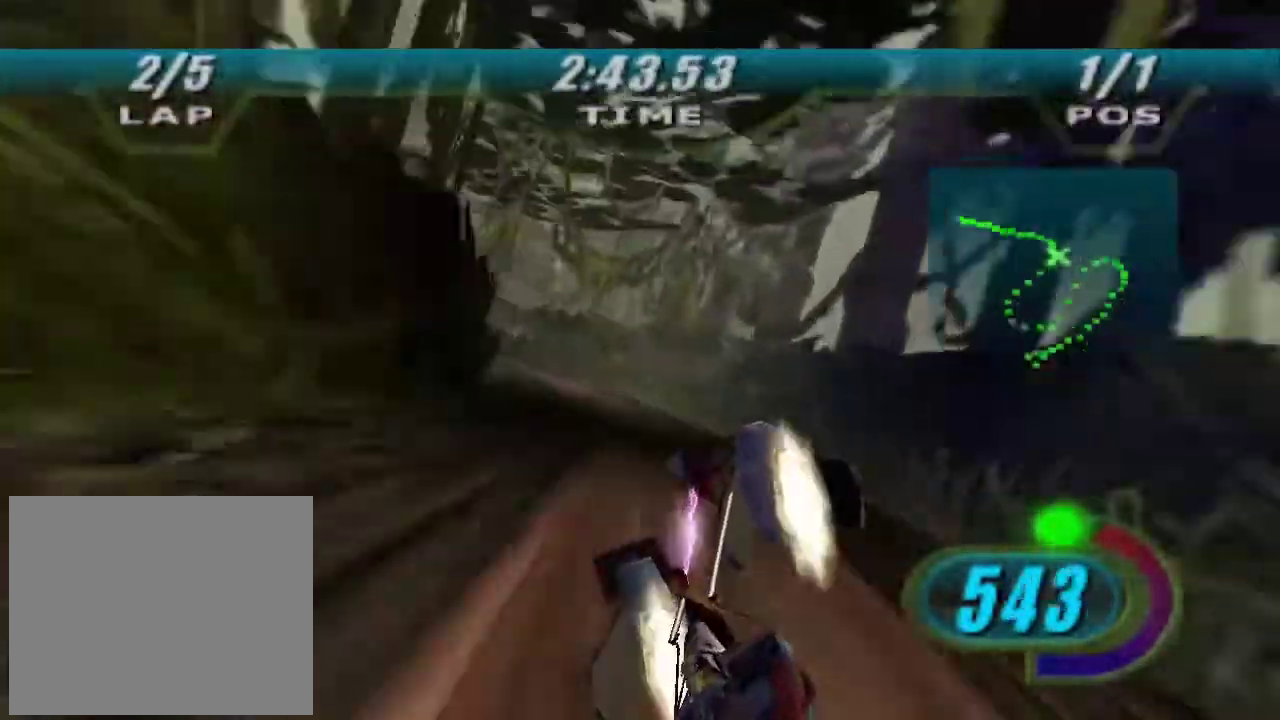
{"buttons": ["R2"], "left_stick": "left", "right_stick": "center", "button_events": [[300, "L2", "up"]]}
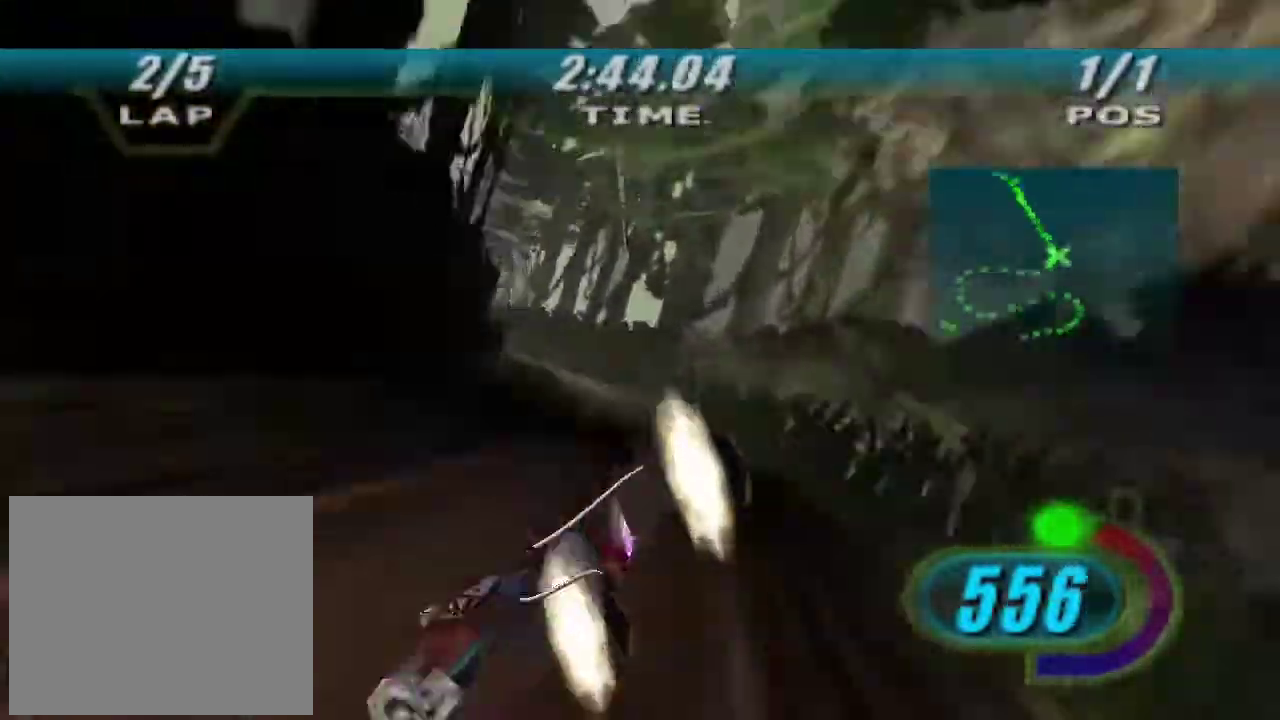
{"buttons": ["X", "R2"], "left_stick": "center", "right_stick": "center", "button_events": [[133, "X", "down"]]}
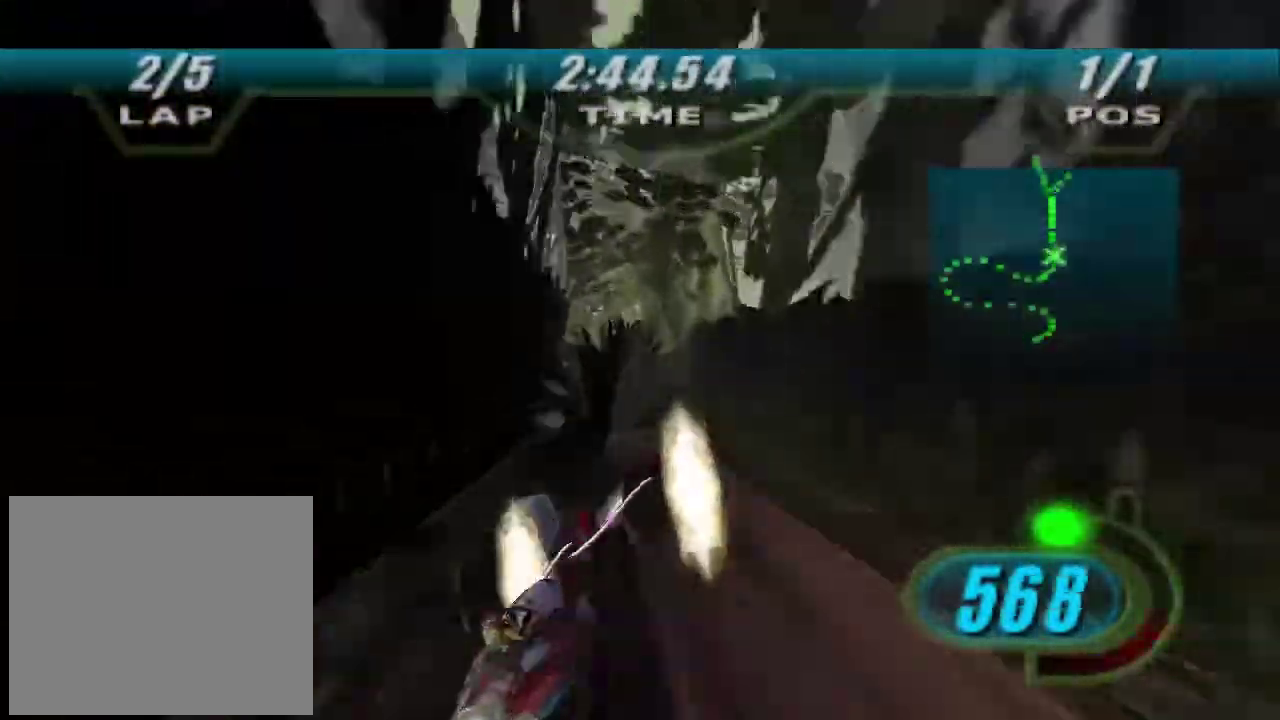
{"buttons": ["X", "R2"], "left_stick": "up", "right_stick": "center", "button_events": []}
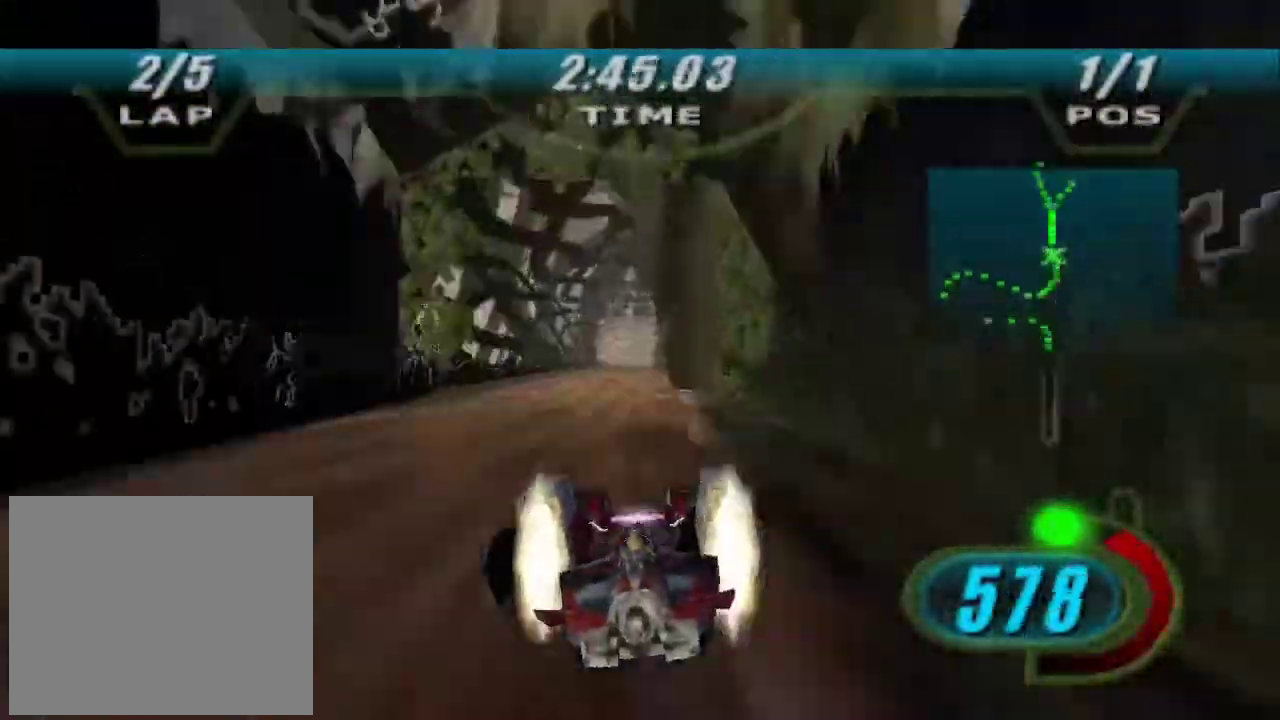
{"buttons": ["R2"], "left_stick": "up", "right_stick": "center", "button_events": [[267, "B", "down"], [367, "B", "up"], [433, "X", "up"]]}
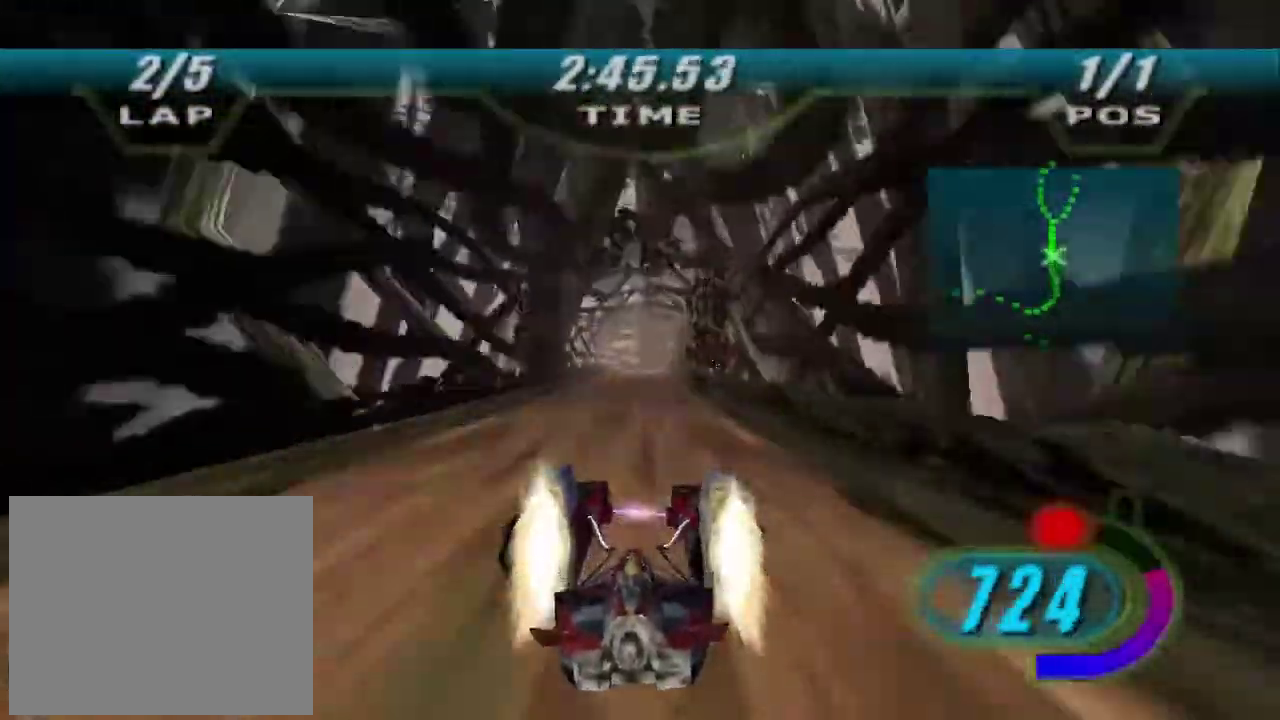
{"buttons": ["R2"], "left_stick": "up-left", "right_stick": "center", "button_events": []}
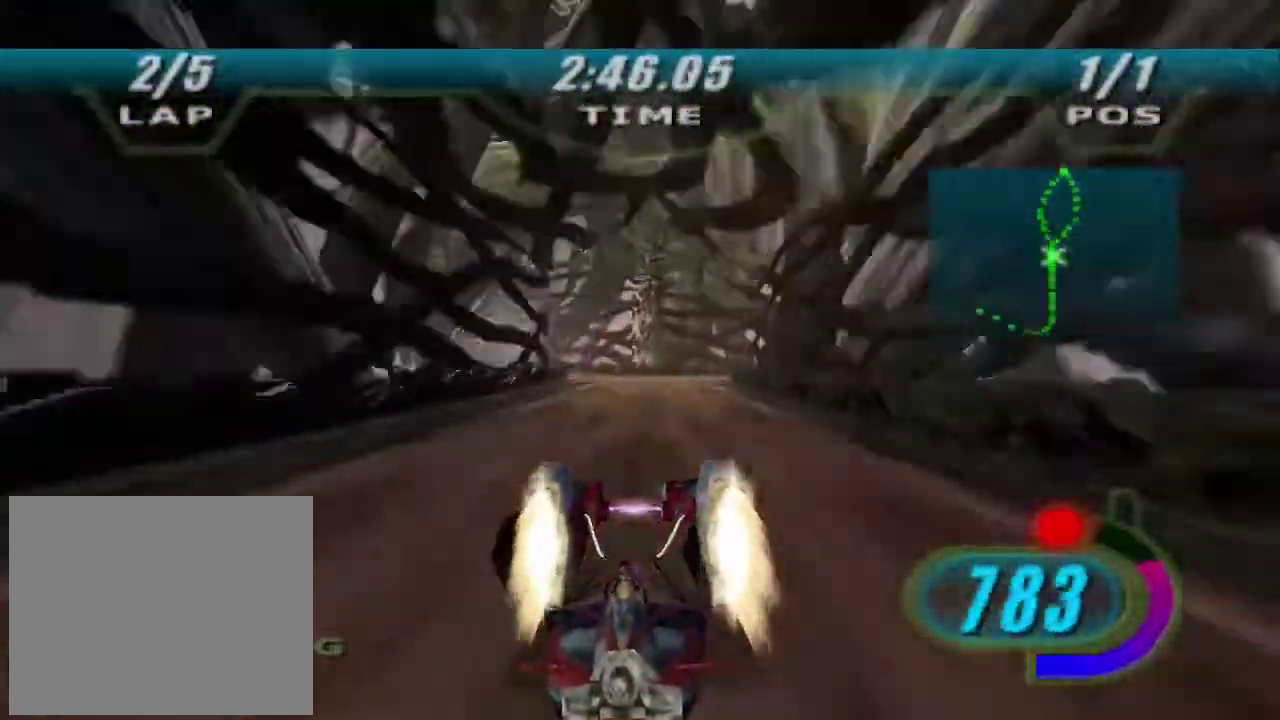
{"buttons": ["R2"], "left_stick": "up-left", "right_stick": "center", "button_events": []}
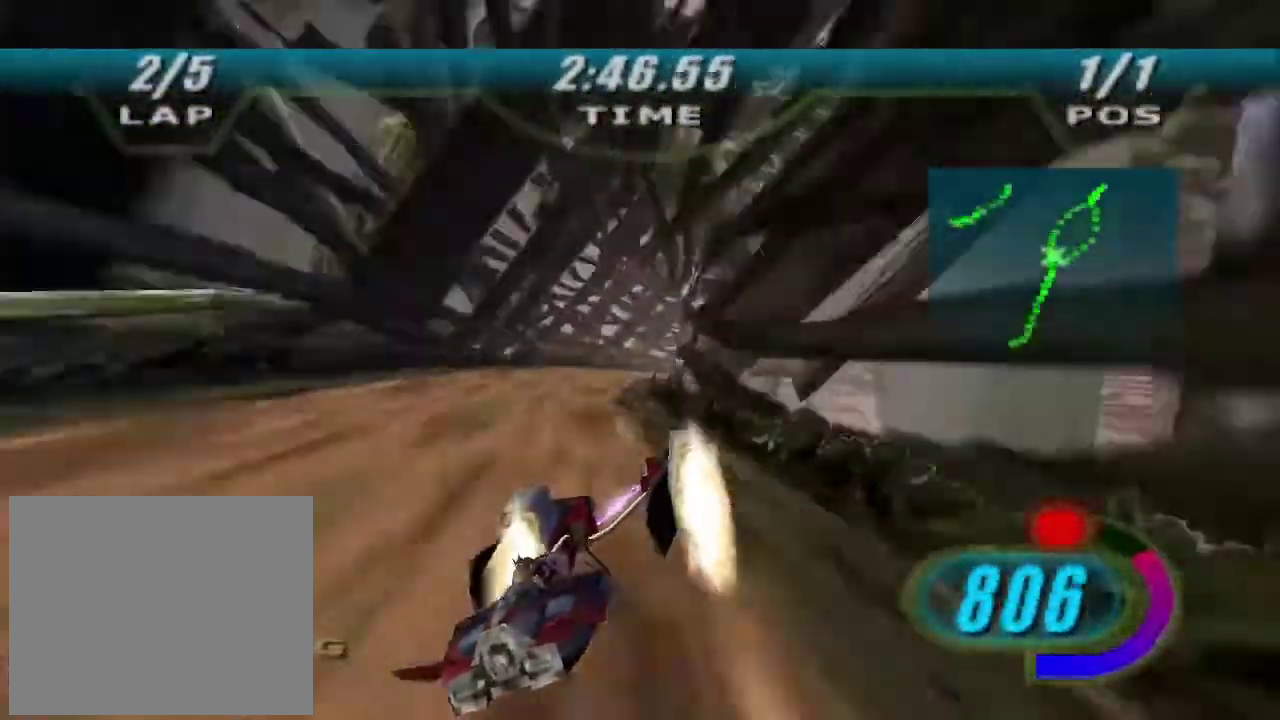
{"buttons": ["R2"], "left_stick": "right", "right_stick": "center", "button_events": [[100, "L2", "down"], [467, "L2", "up"]]}
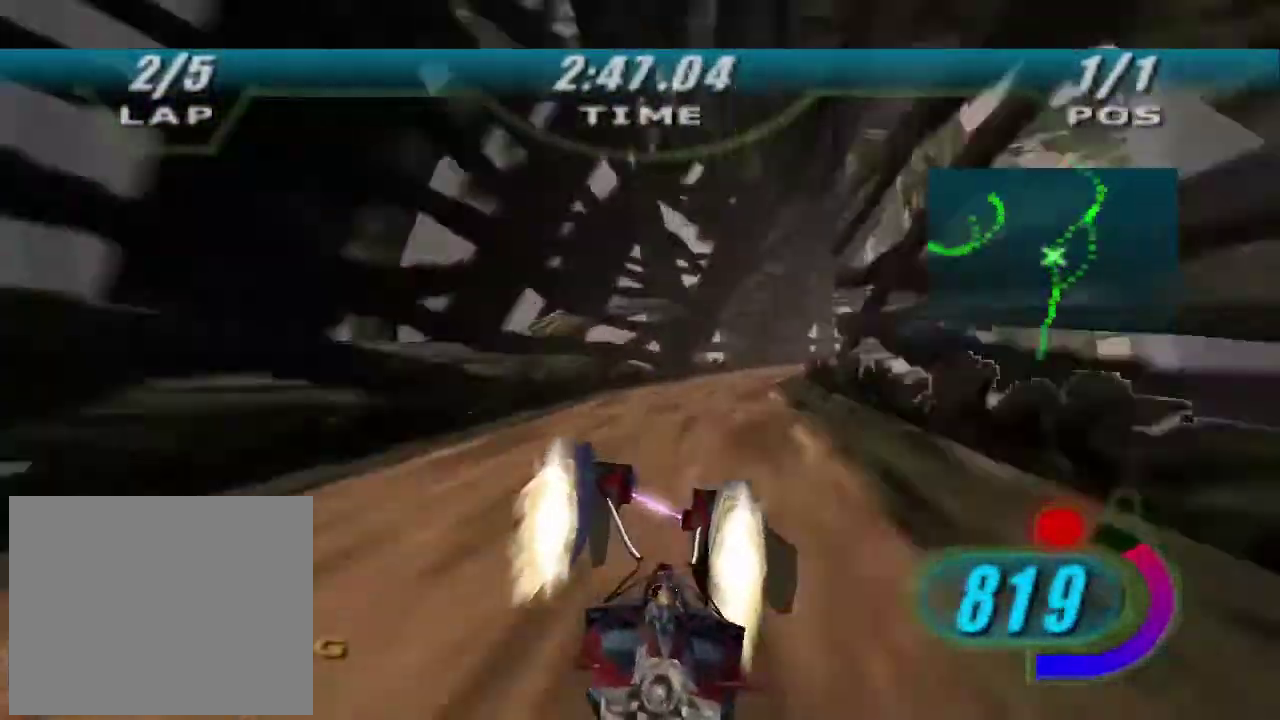
{"buttons": ["R2"], "left_stick": "right", "right_stick": "center", "button_events": [[167, "R2", "up"], [267, "R2", "down"]]}
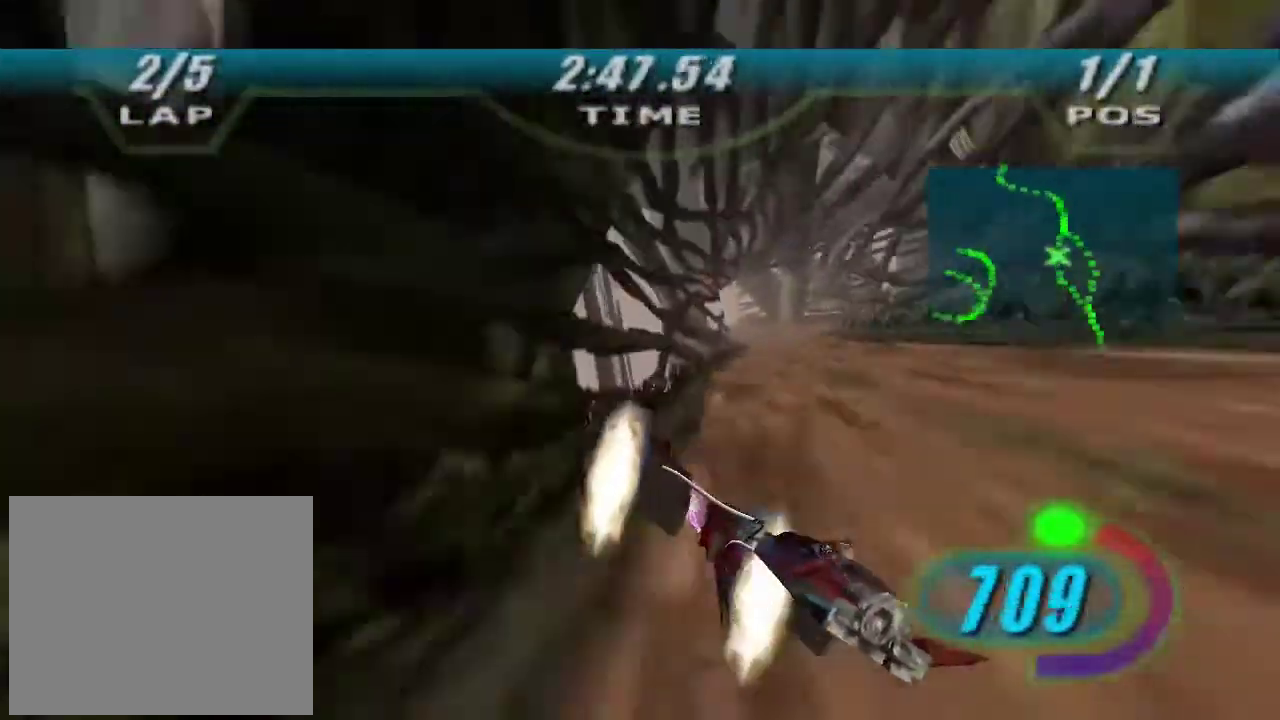
{"buttons": ["L2", "R2"], "left_stick": "up-left", "right_stick": "center", "button_events": [[500, "L2", "down"]]}
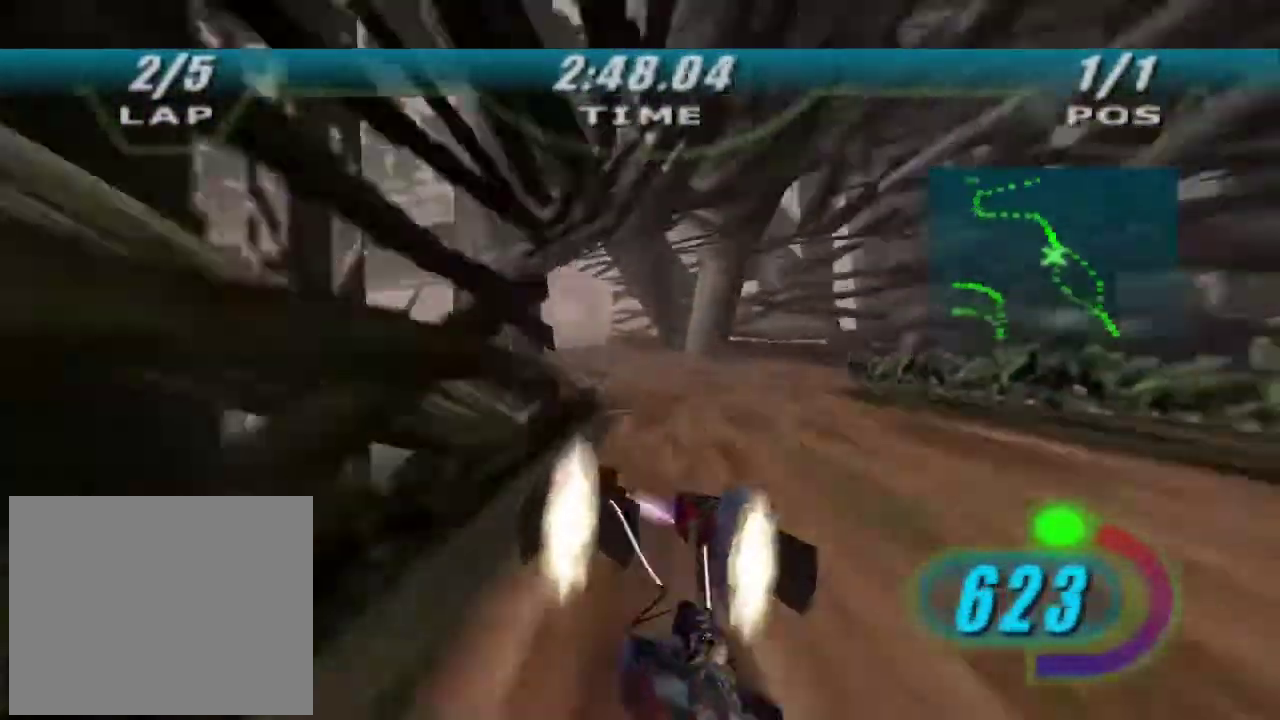
{"buttons": ["L2", "R2"], "left_stick": "up-left", "right_stick": "center", "button_events": []}
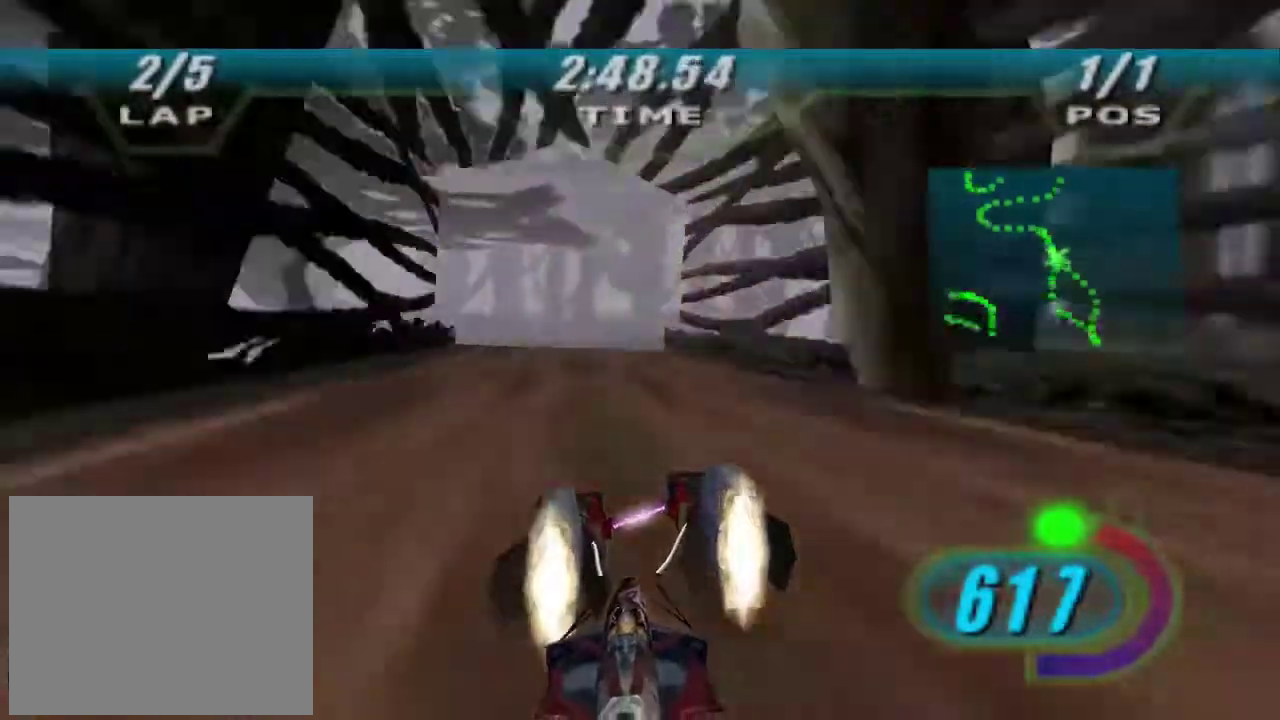
{"buttons": ["A"], "left_stick": "left", "right_stick": "center", "button_events": [[200, "L2", "up"], [333, "A", "down"], [333, "R2", "up"]]}
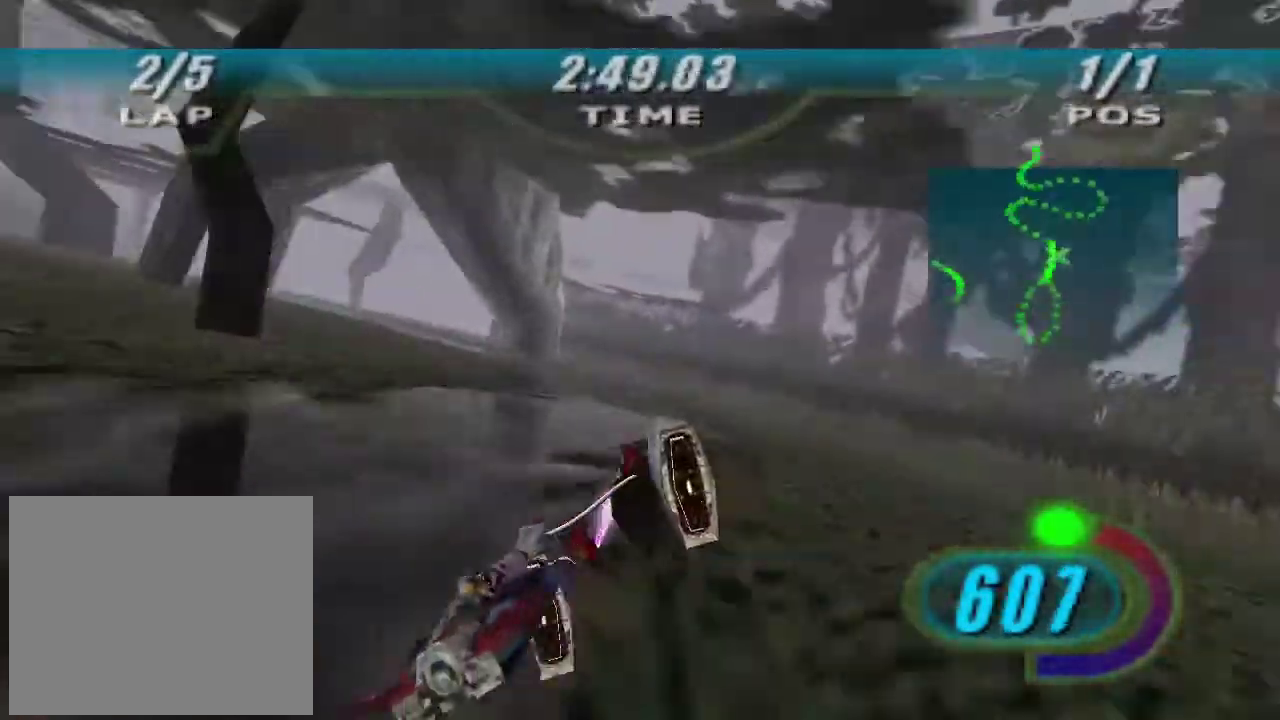
{"buttons": ["A", "L2"], "left_stick": "right", "right_stick": "center", "button_events": [[400, "L2", "down"]]}
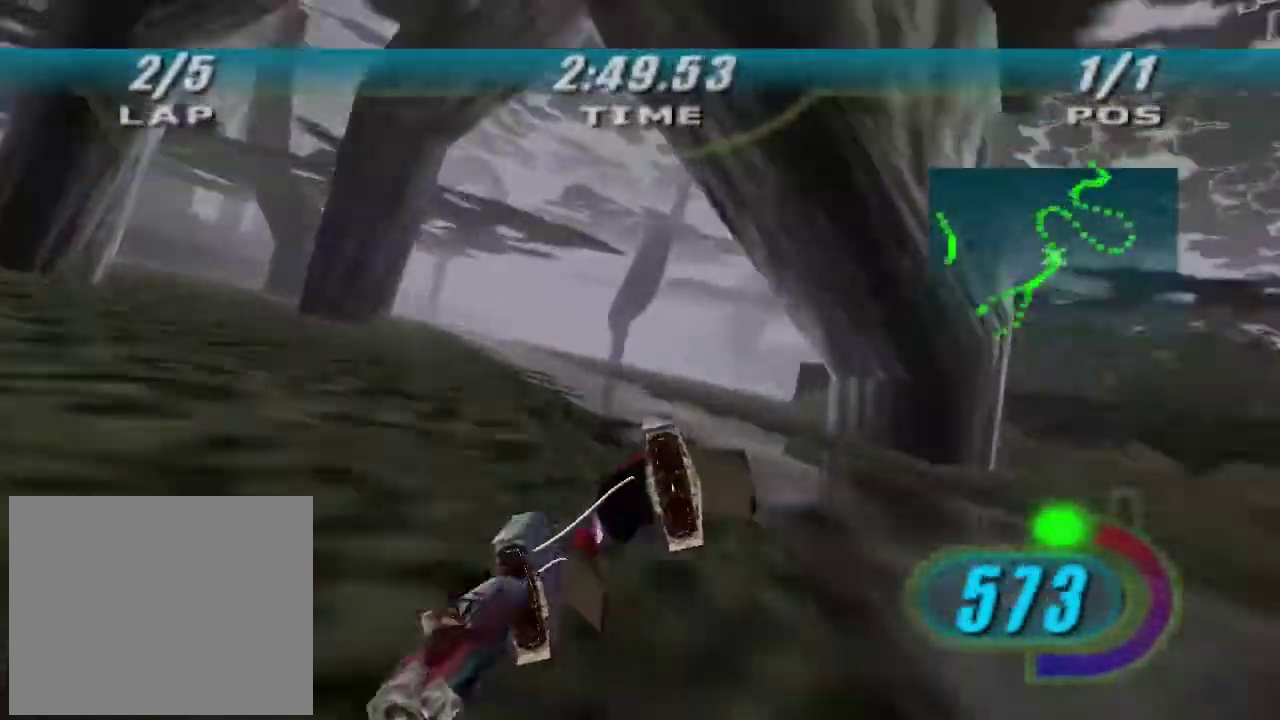
{"buttons": ["A", "L2"], "left_stick": "right", "right_stick": "center", "button_events": []}
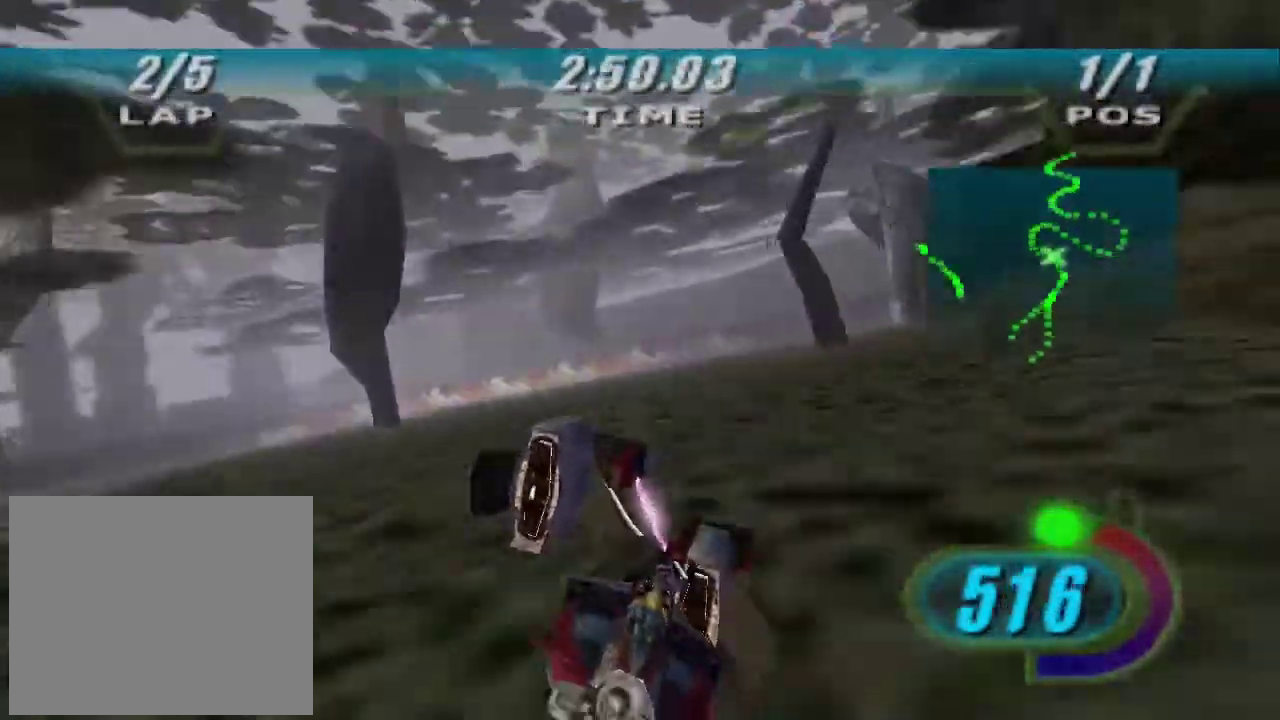
{"buttons": ["A"], "left_stick": "right", "right_stick": "center", "button_events": [[33, "L2", "up"]]}
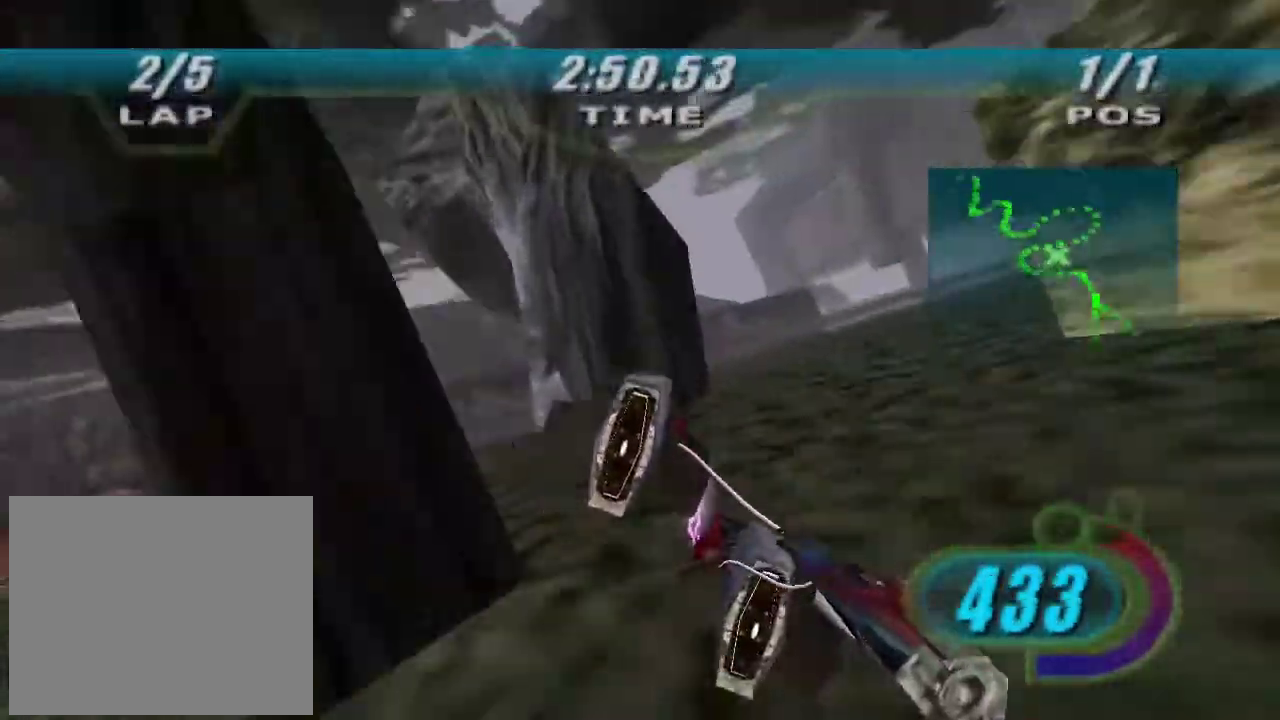
{"buttons": ["L2", "R2"], "left_stick": "up", "right_stick": "center", "button_events": [[333, "R2", "down"], [367, "A", "up"], [467, "L2", "down"]]}
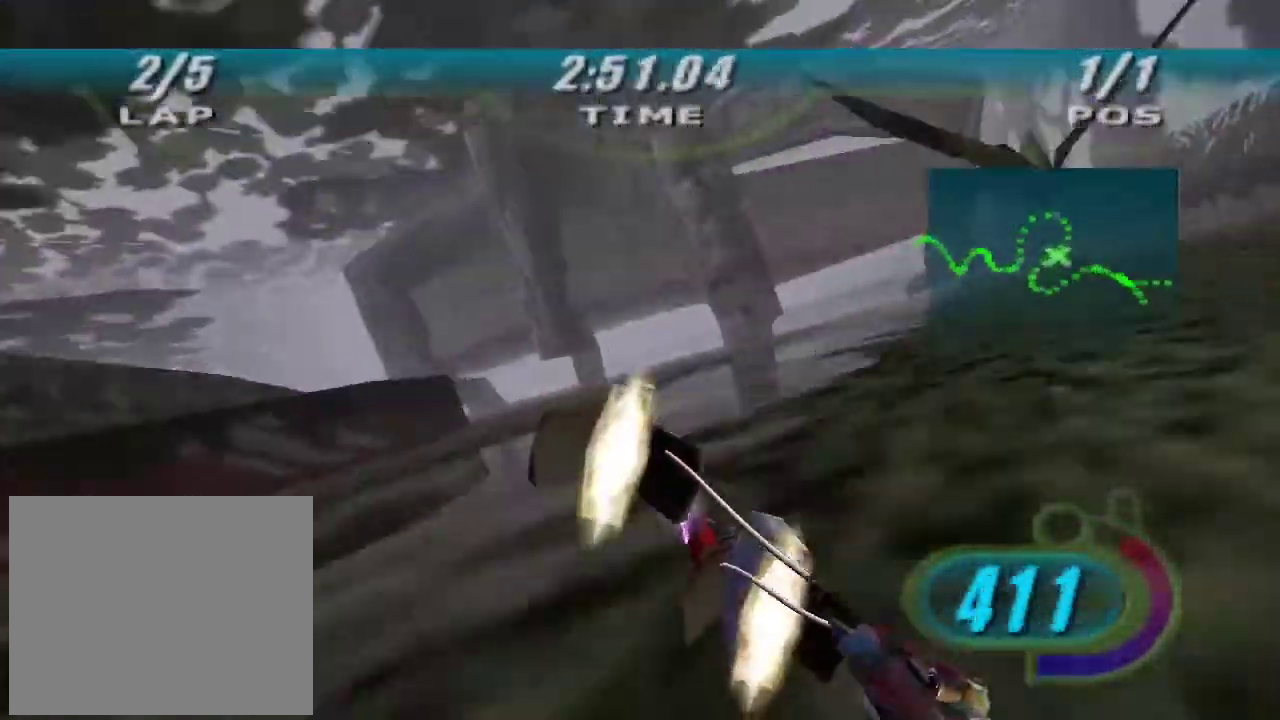
{"buttons": ["A", "L2"], "left_stick": "left", "right_stick": "center", "button_events": [[233, "A", "down"], [300, "R2", "up"]]}
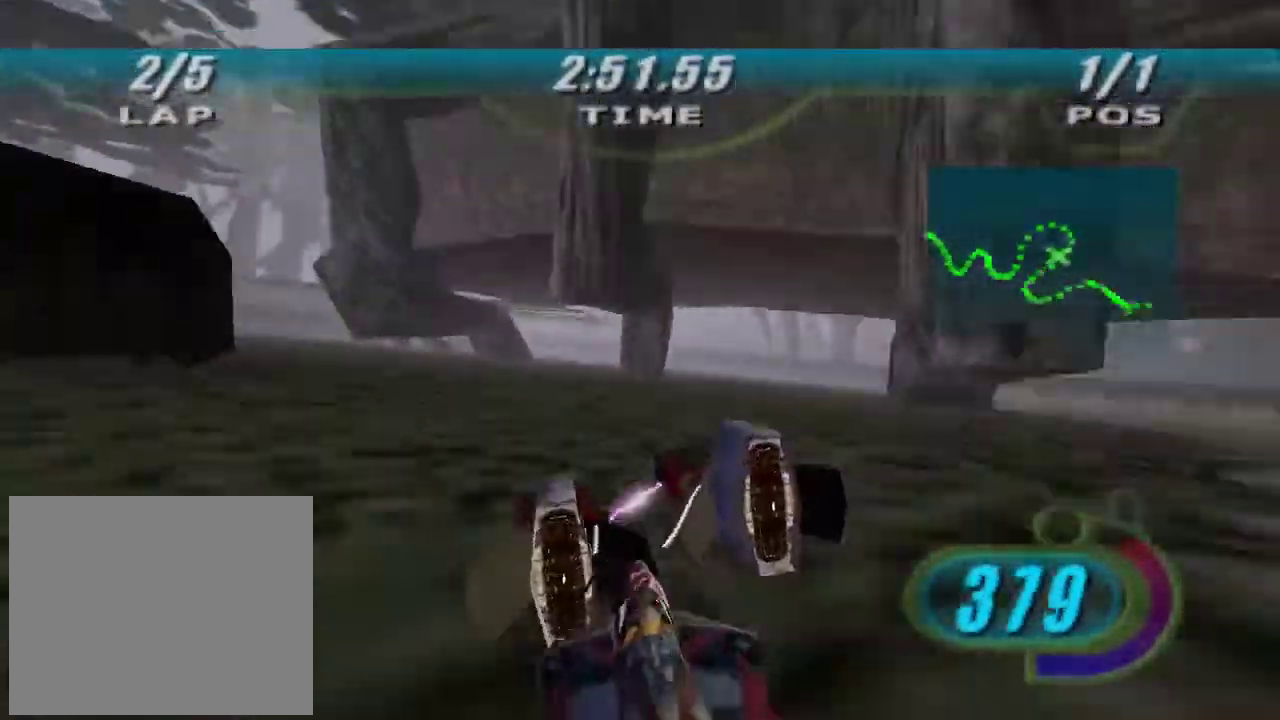
{"buttons": ["A", "L2"], "left_stick": "left", "right_stick": "center", "button_events": []}
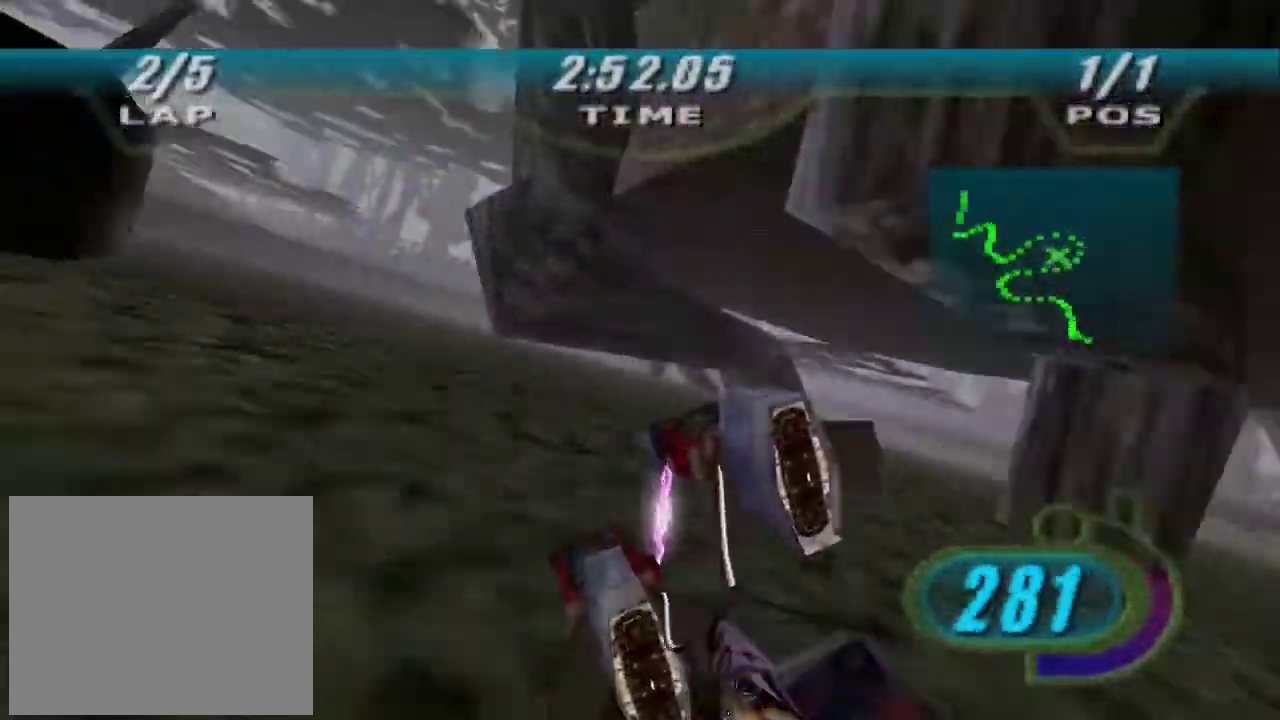
{"buttons": ["R2"], "left_stick": "left", "right_stick": "center", "button_events": [[33, "A", "up"], [267, "L2", "up"], [467, "R2", "down"]]}
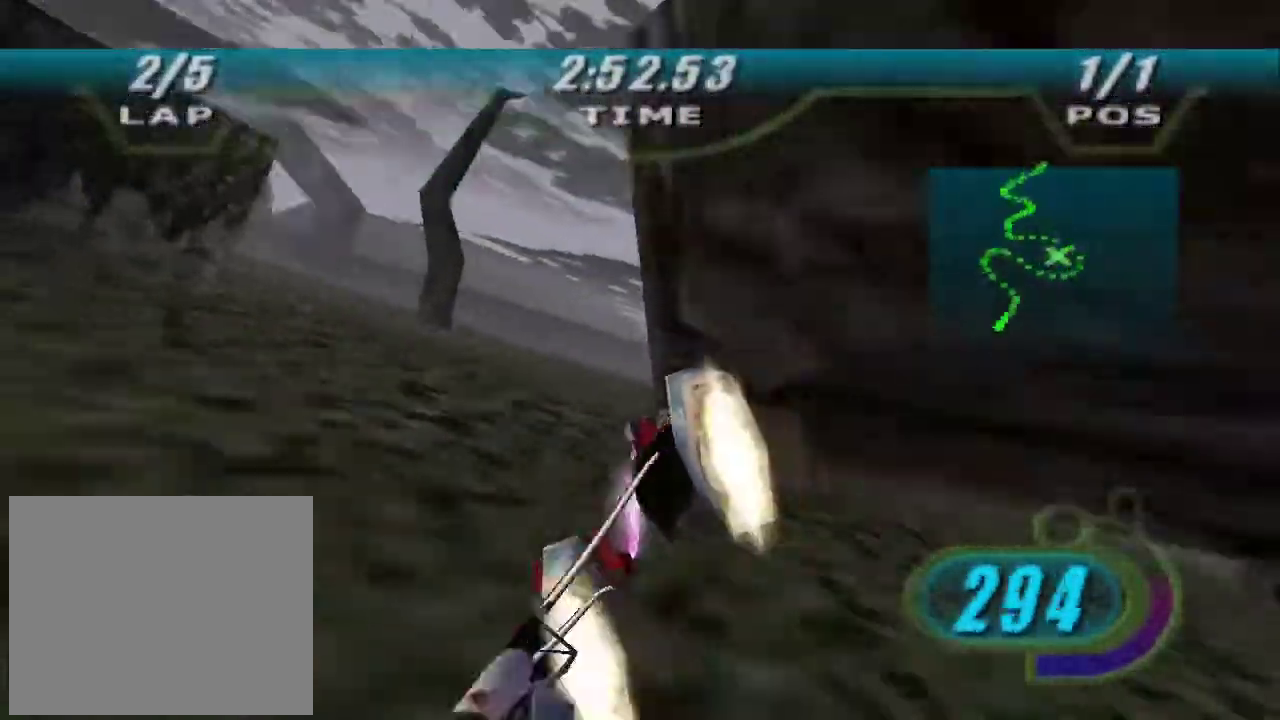
{"buttons": ["R2"], "left_stick": "up-left", "right_stick": "center", "button_events": []}
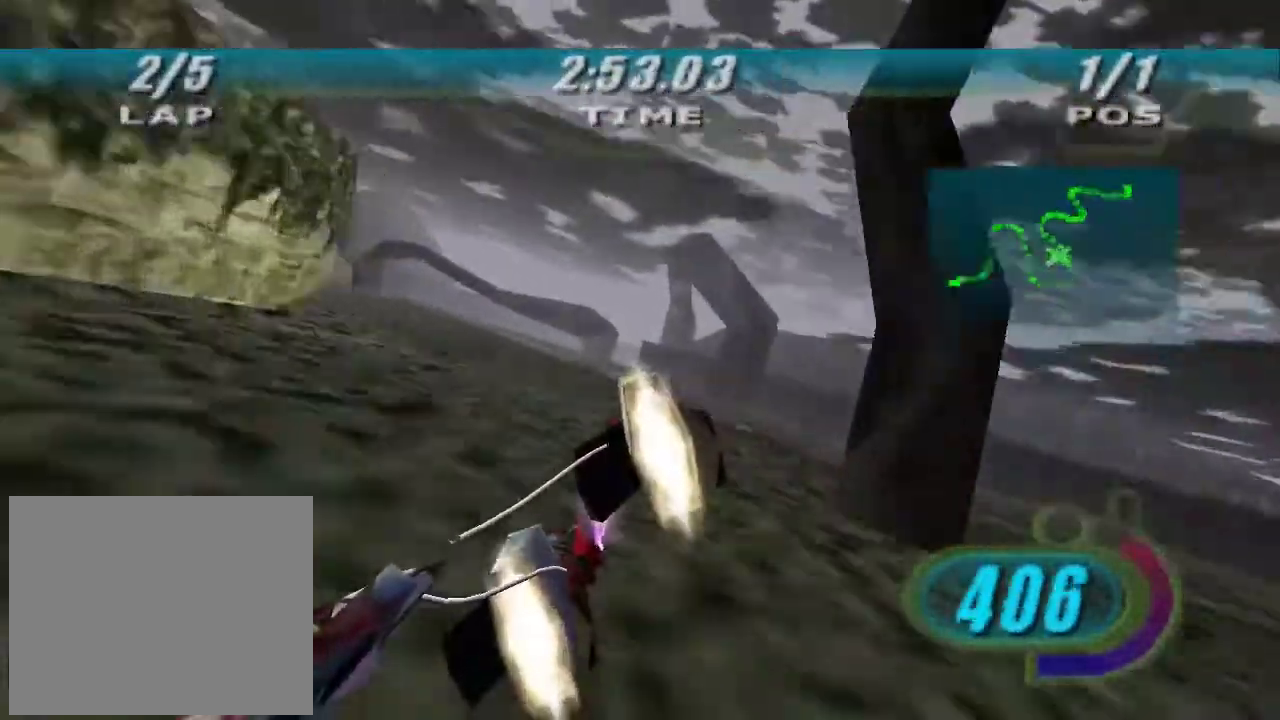
{"buttons": ["A", "L2"], "left_stick": "up-right", "right_stick": "center", "button_events": [[333, "L2", "down"], [433, "A", "down"], [433, "R2", "up"]]}
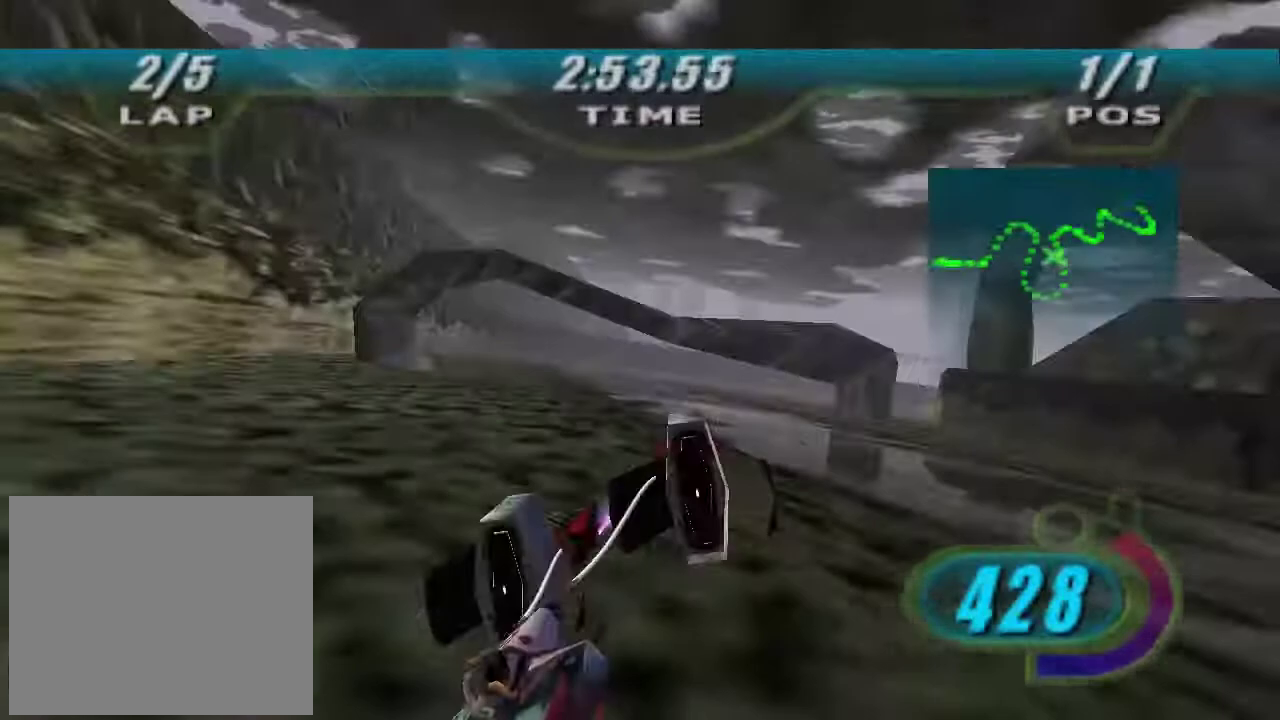
{"buttons": ["A", "L2"], "left_stick": "up-right", "right_stick": "center", "button_events": []}
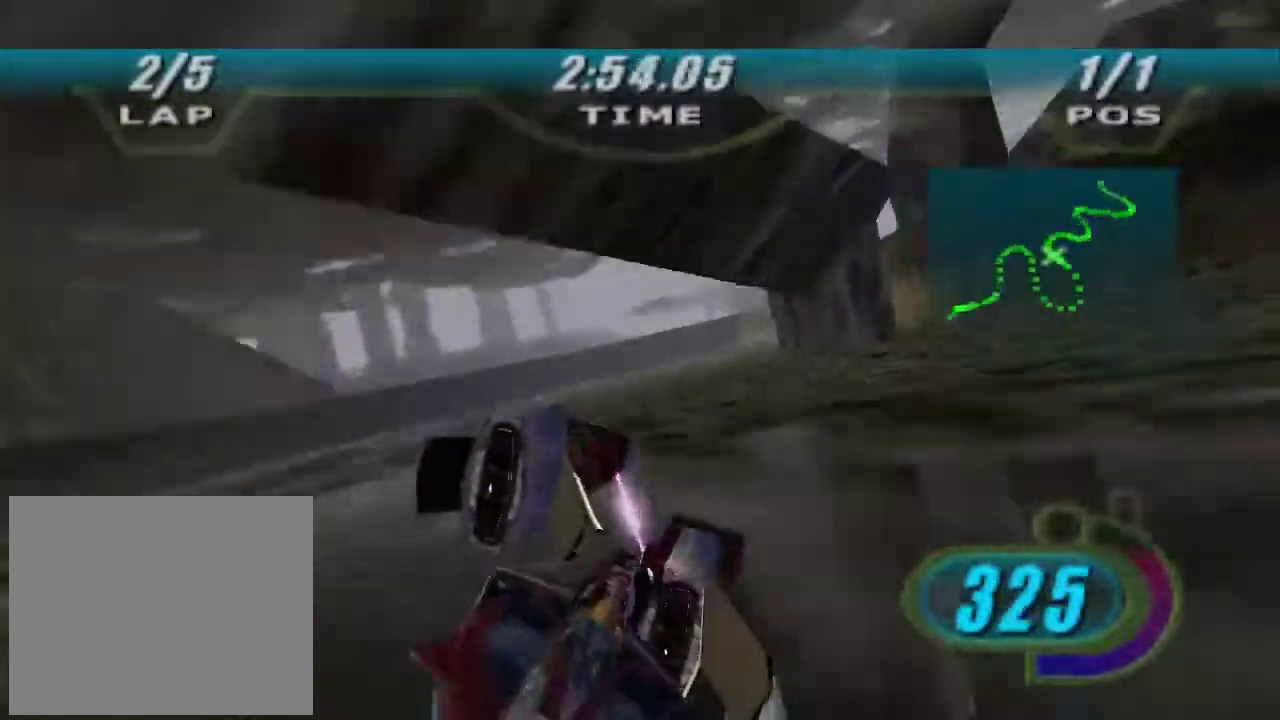
{"buttons": ["L2", "R2"], "left_stick": "up-right", "right_stick": "center", "button_events": [[100, "A", "up"], [133, "R2", "down"]]}
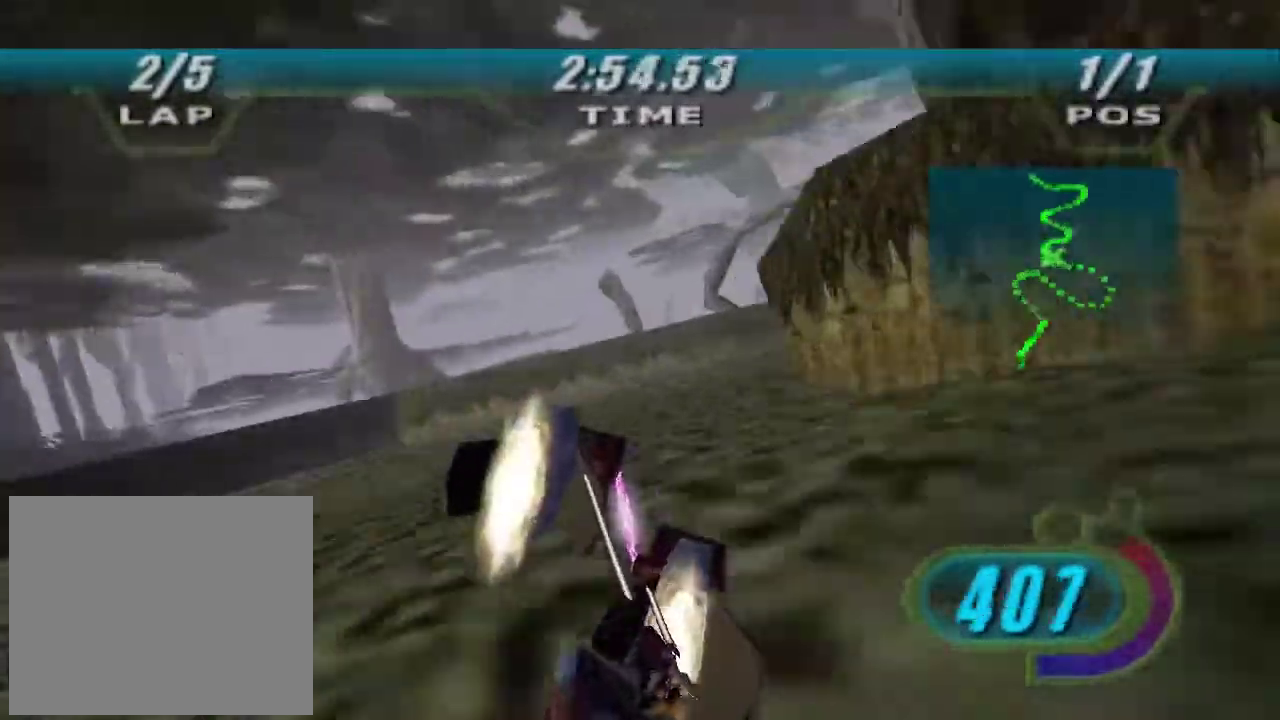
{"buttons": ["A", "L2"], "left_stick": "up", "right_stick": "center", "button_events": [[233, "L2", "up"], [267, "A", "down"], [300, "R2", "up"], [500, "L2", "down"]]}
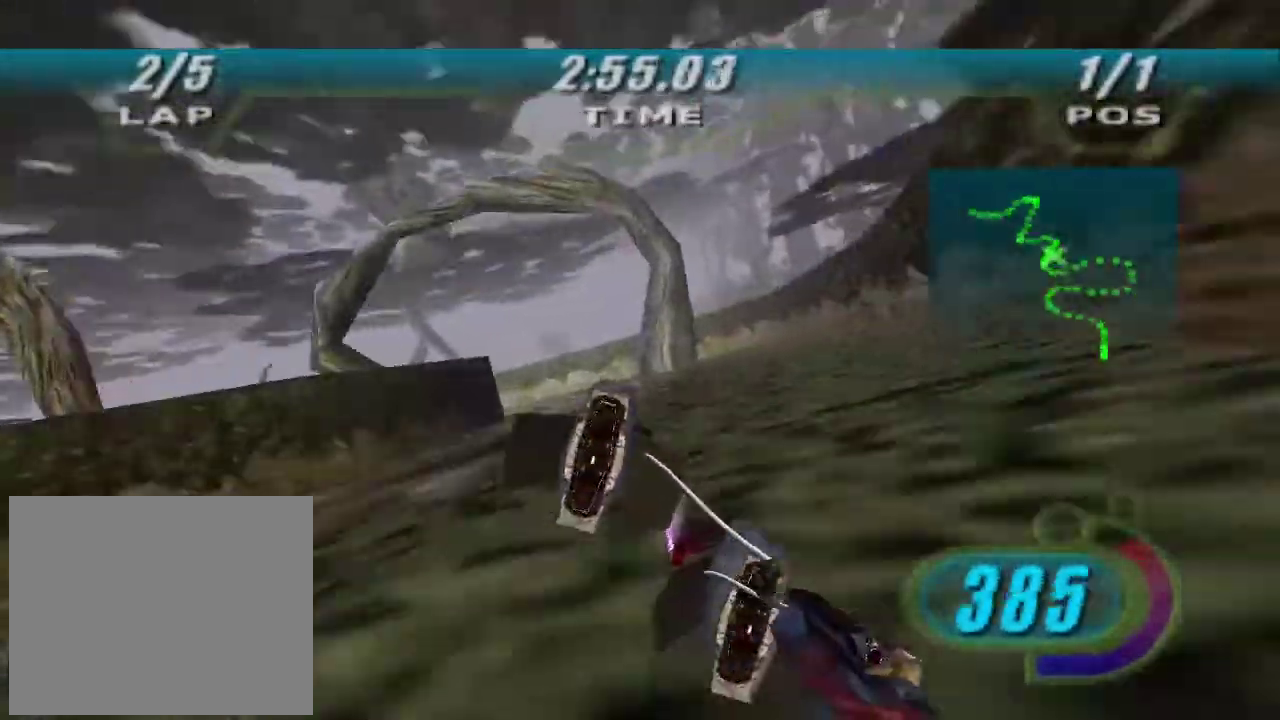
{"buttons": ["A", "L2"], "left_stick": "left", "right_stick": "center", "button_events": []}
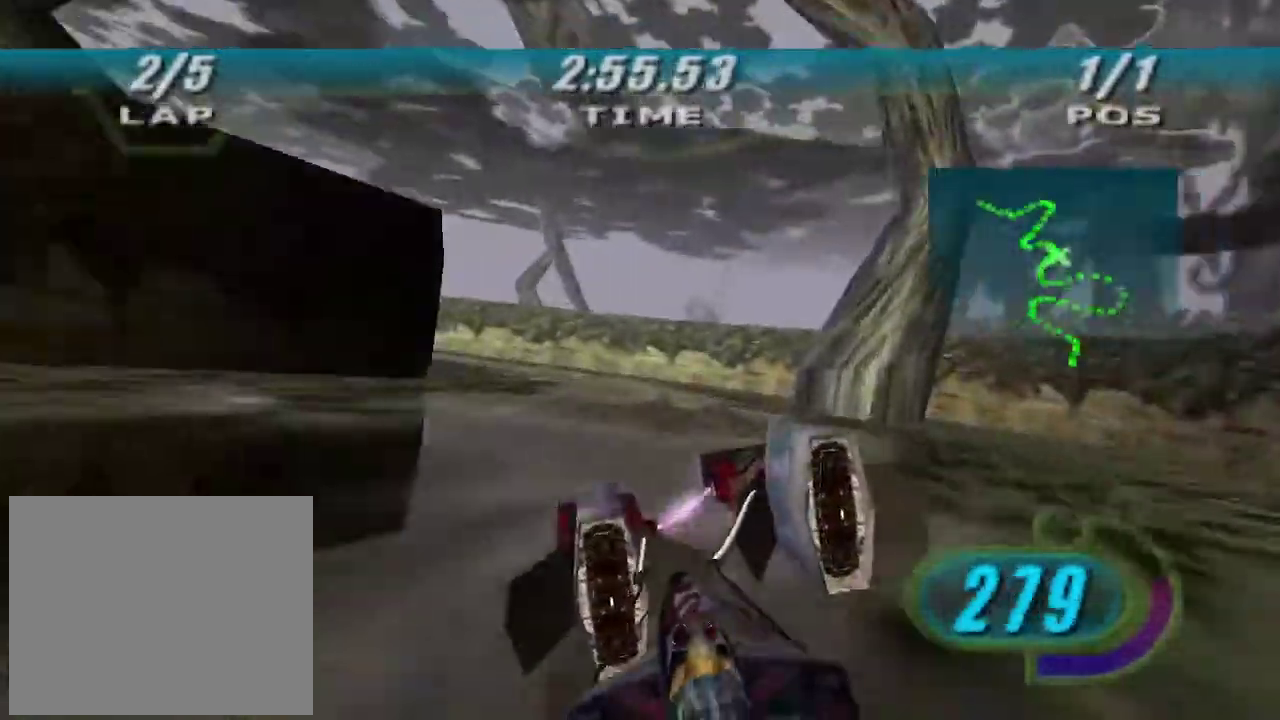
{"buttons": ["R2"], "left_stick": "left", "right_stick": "center", "button_events": [[67, "A", "up"], [200, "L2", "up"], [267, "R2", "down"]]}